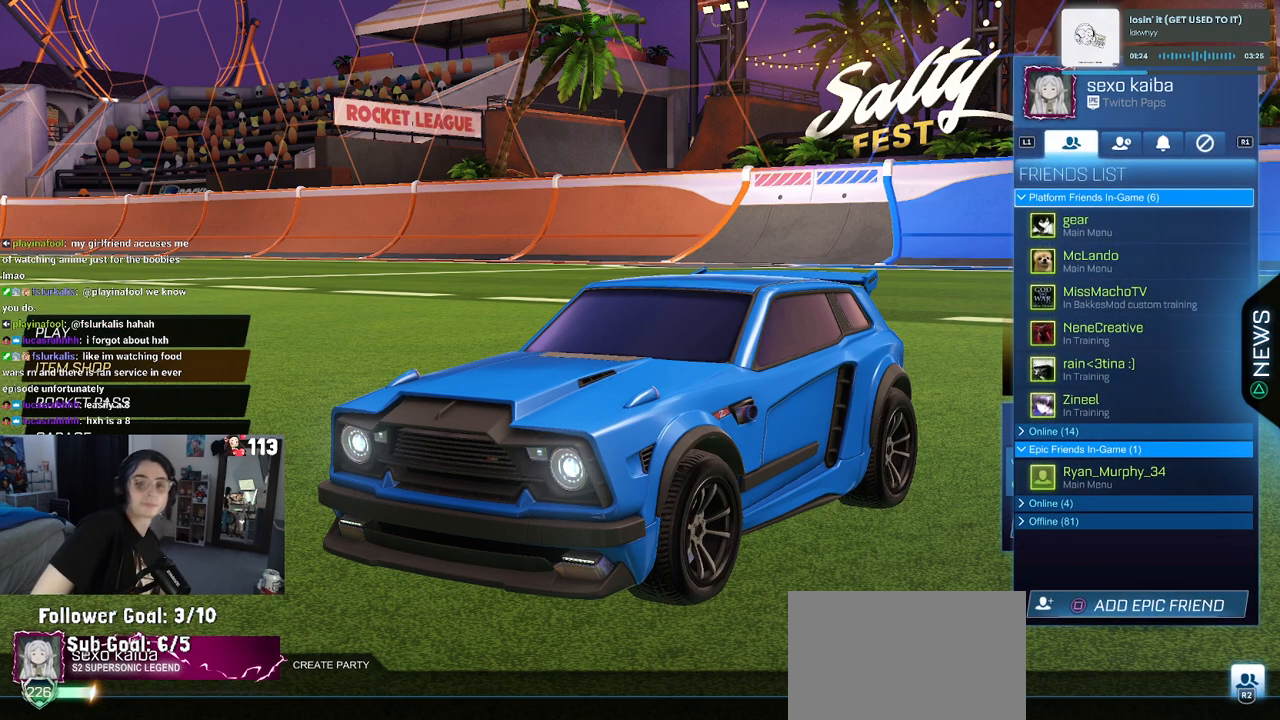
Gameplay with a controller (PlayStation layout); each line is a JSON object with the inputs held at the frame after it. "events" lists button and stick changes between this image and that frame as [ms after this image, input, new state], when the widget could be followed in between.
{"buttons": [], "left_stick": "center", "right_stick": "center", "events": [[217, "R2", "down"], [350, "R2", "up"]]}
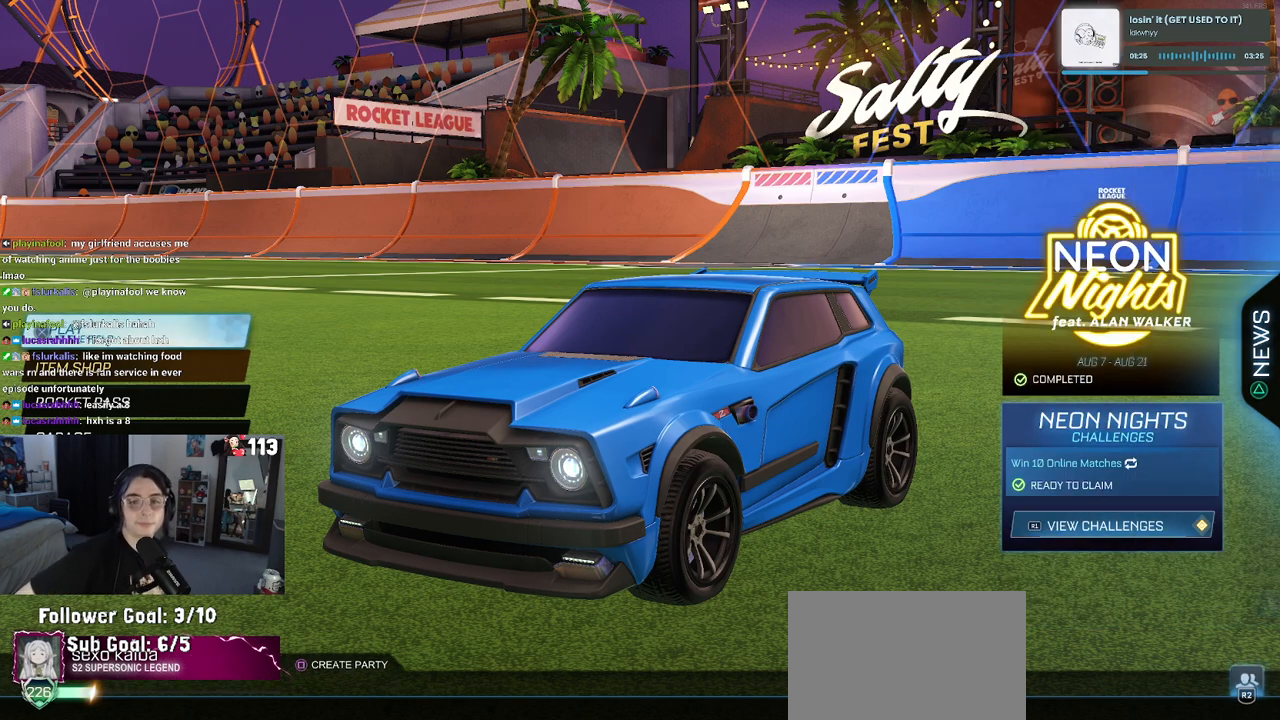
{"buttons": [], "left_stick": "center", "right_stick": "center", "events": []}
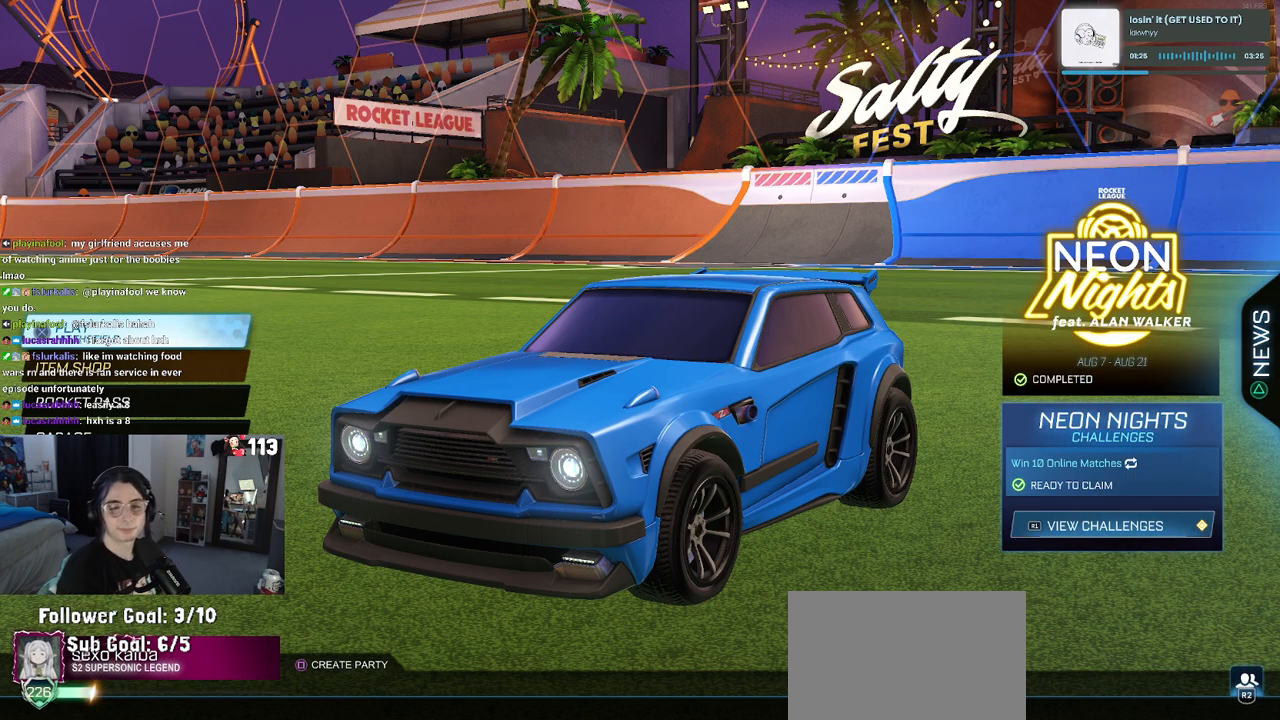
{"buttons": [], "left_stick": "center", "right_stick": "center", "events": [[17, "R2", "down"], [117, "R2", "up"]]}
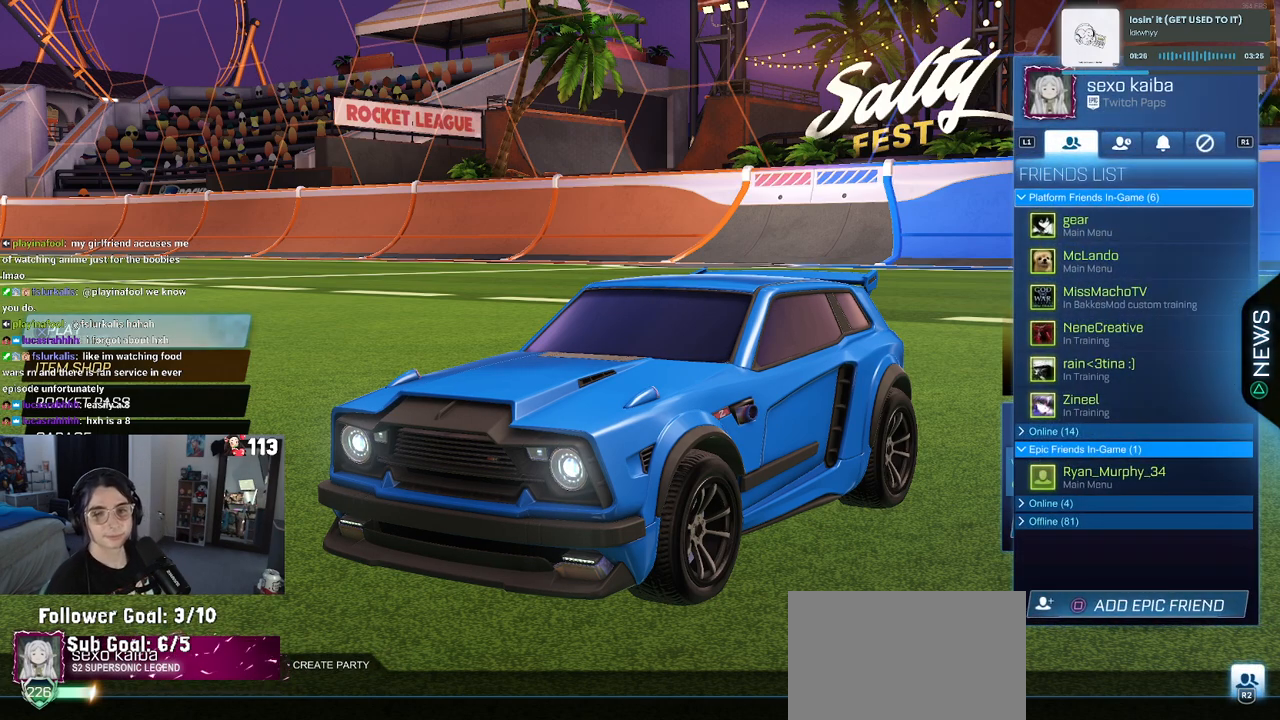
{"buttons": ["R2"], "left_stick": "center", "right_stick": "center", "events": [[483, "R2", "down"]]}
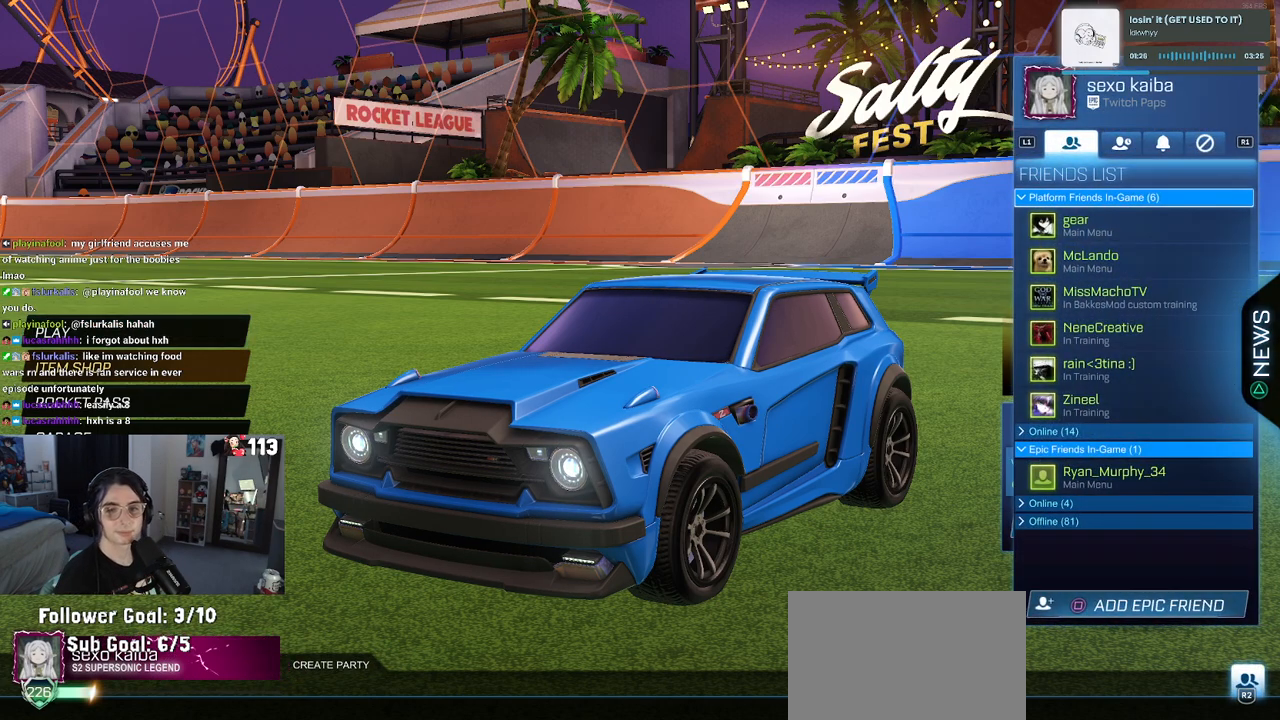
{"buttons": [], "left_stick": "center", "right_stick": "center", "events": [[100, "R2", "up"]]}
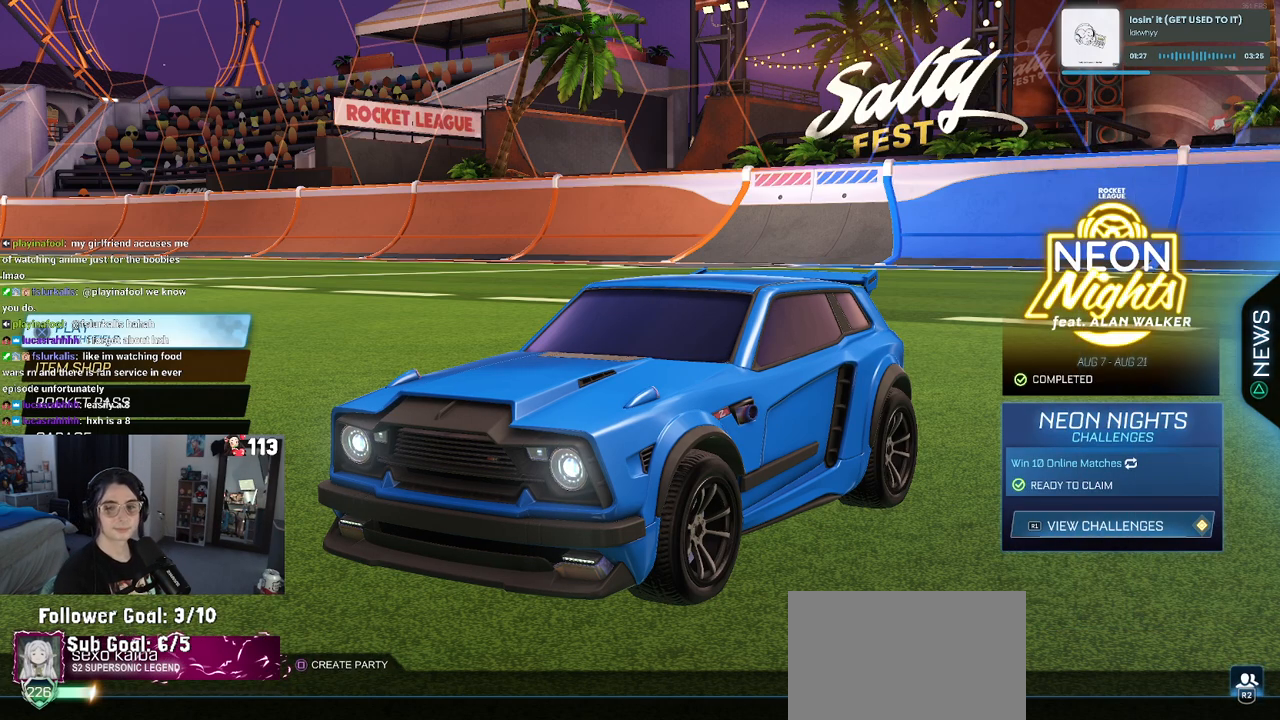
{"buttons": [], "left_stick": "center", "right_stick": "center", "events": []}
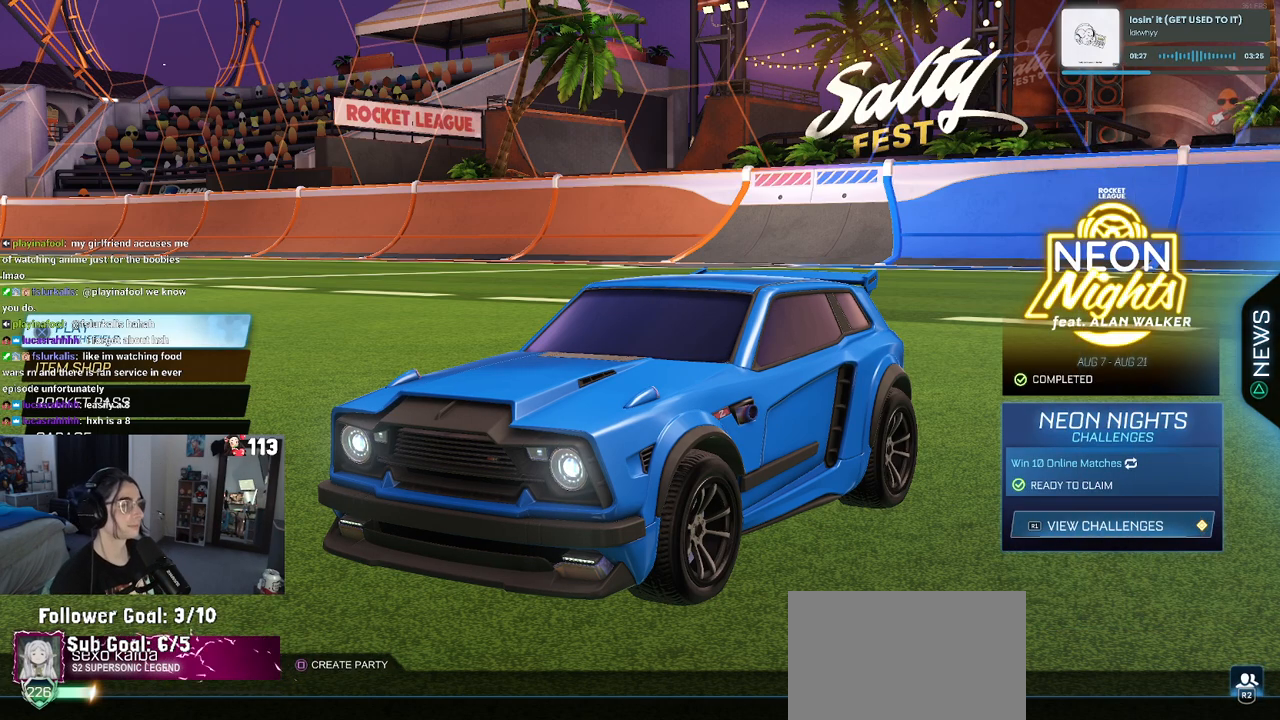
{"buttons": [], "left_stick": "center", "right_stick": "center", "events": [[217, "R1", "down"], [350, "R1", "up"]]}
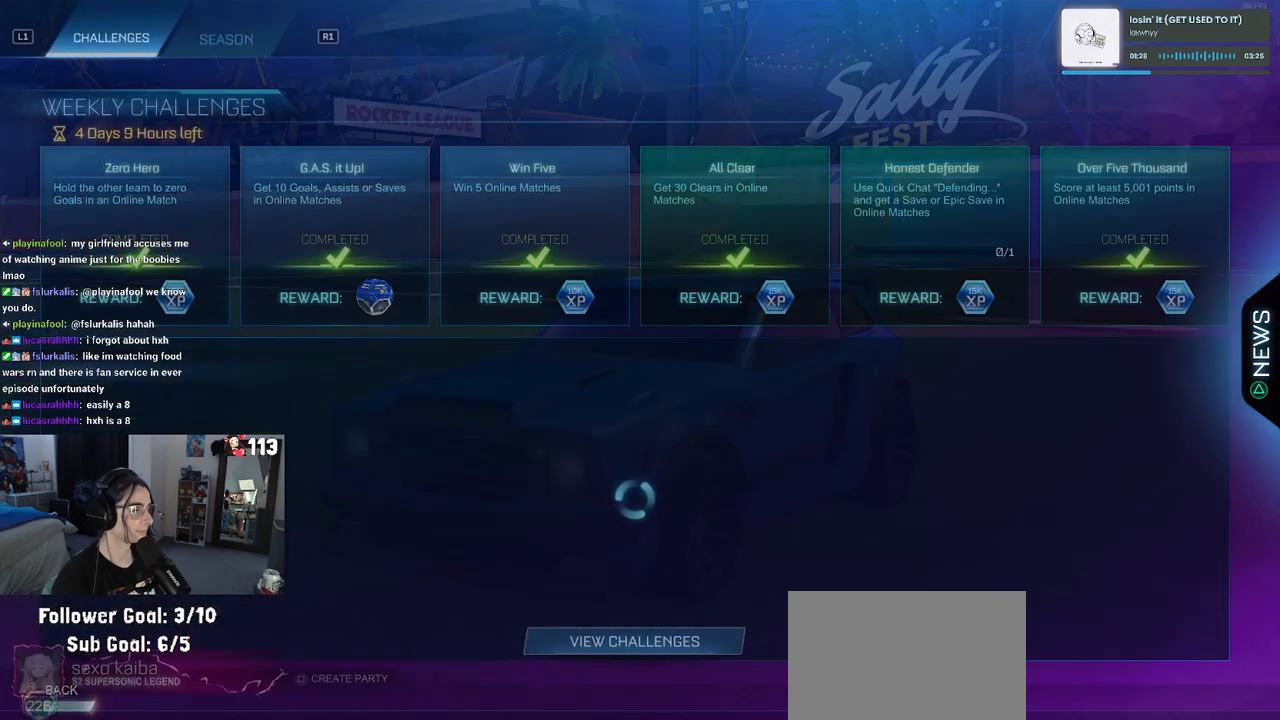
{"buttons": [], "left_stick": "center", "right_stick": "center", "events": []}
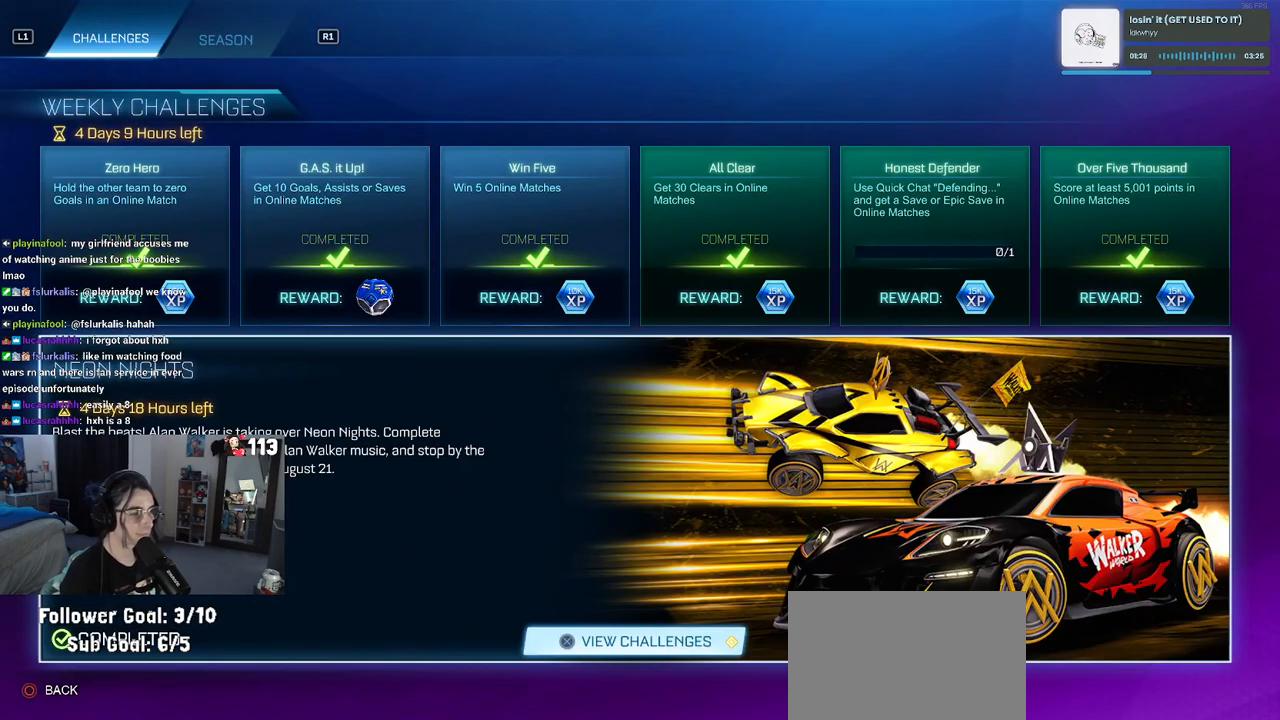
{"buttons": [], "left_stick": "center", "right_stick": "center", "events": [[67, "CROSS", "down"], [167, "CROSS", "up"]]}
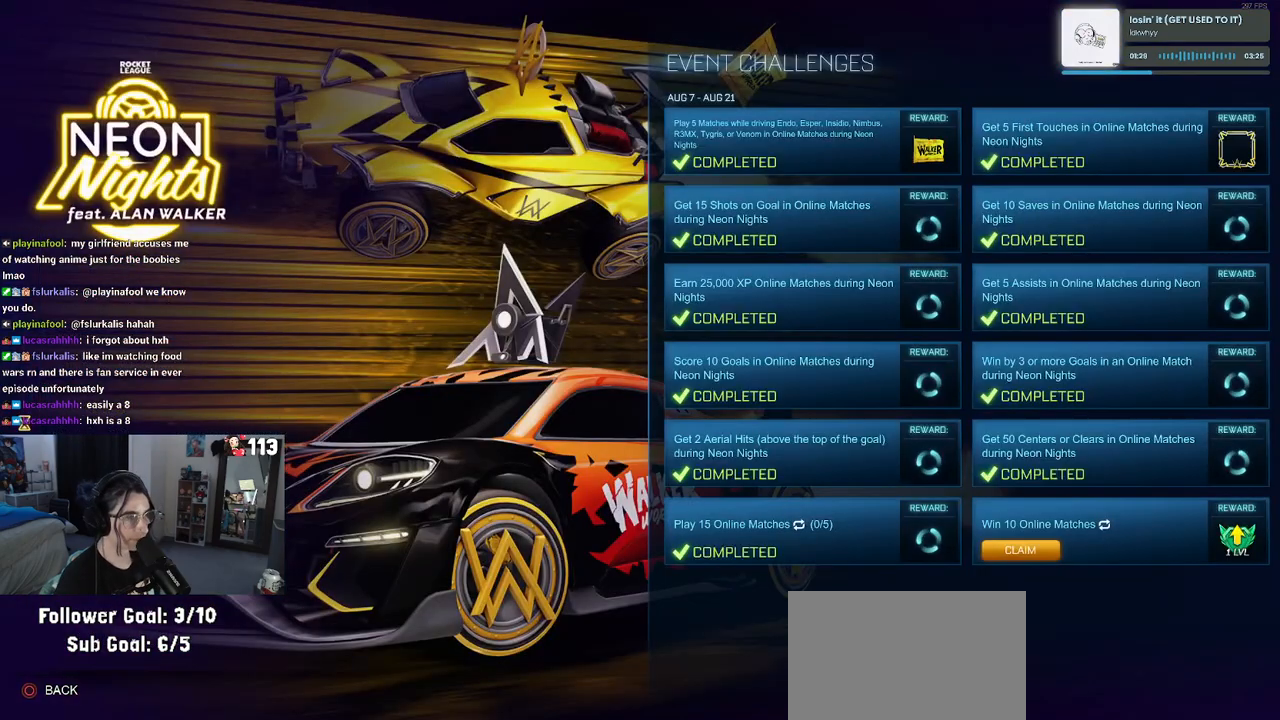
{"buttons": ["DPAD_DOWN"], "left_stick": "center", "right_stick": "center", "events": [[450, "DPAD_DOWN", "down"]]}
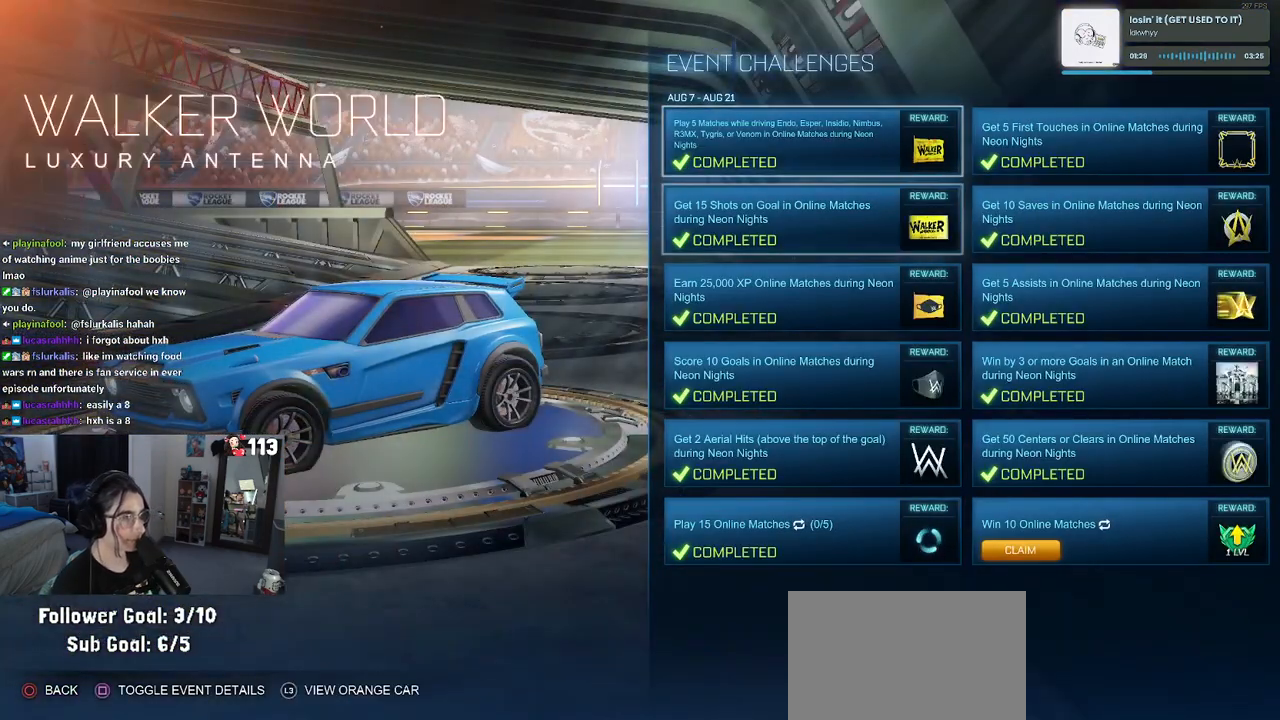
{"buttons": [], "left_stick": "center", "right_stick": "center", "events": [[450, "DPAD_DOWN", "up"]]}
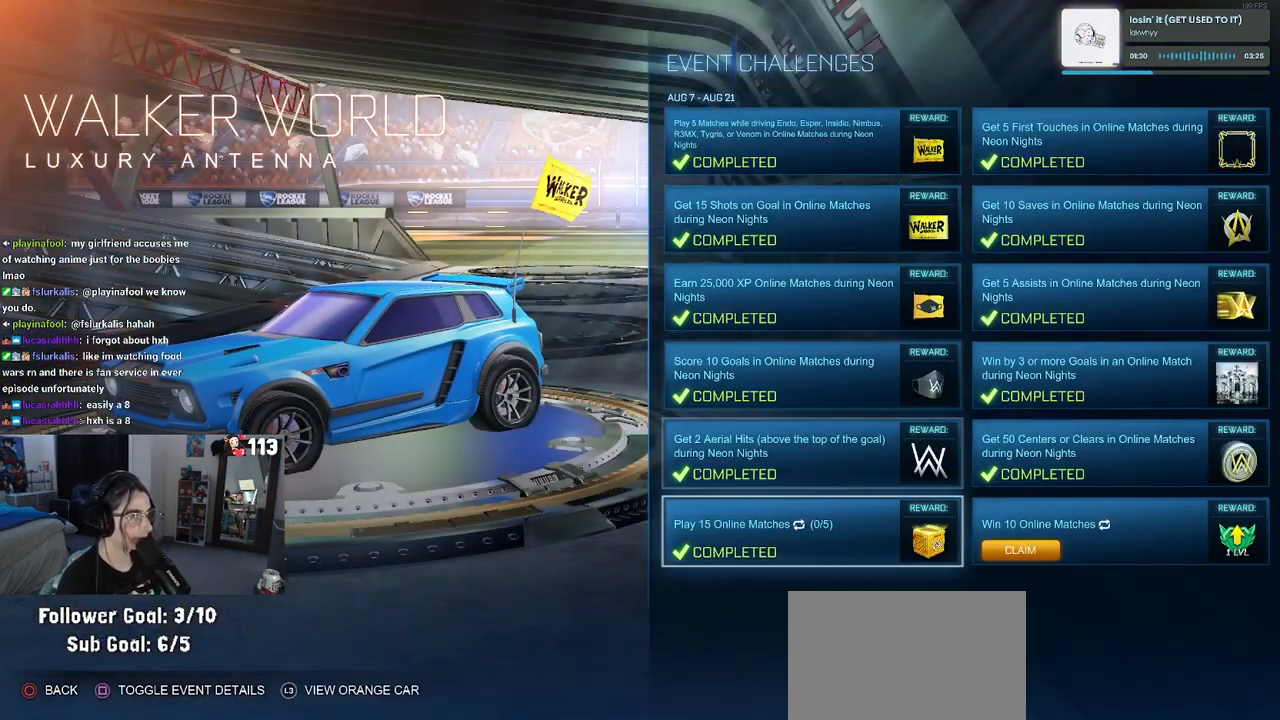
{"buttons": [], "left_stick": "center", "right_stick": "center", "events": [[133, "DPAD_RIGHT", "down"], [250, "CROSS", "down"], [250, "DPAD_RIGHT", "up"], [300, "CROSS", "up"]]}
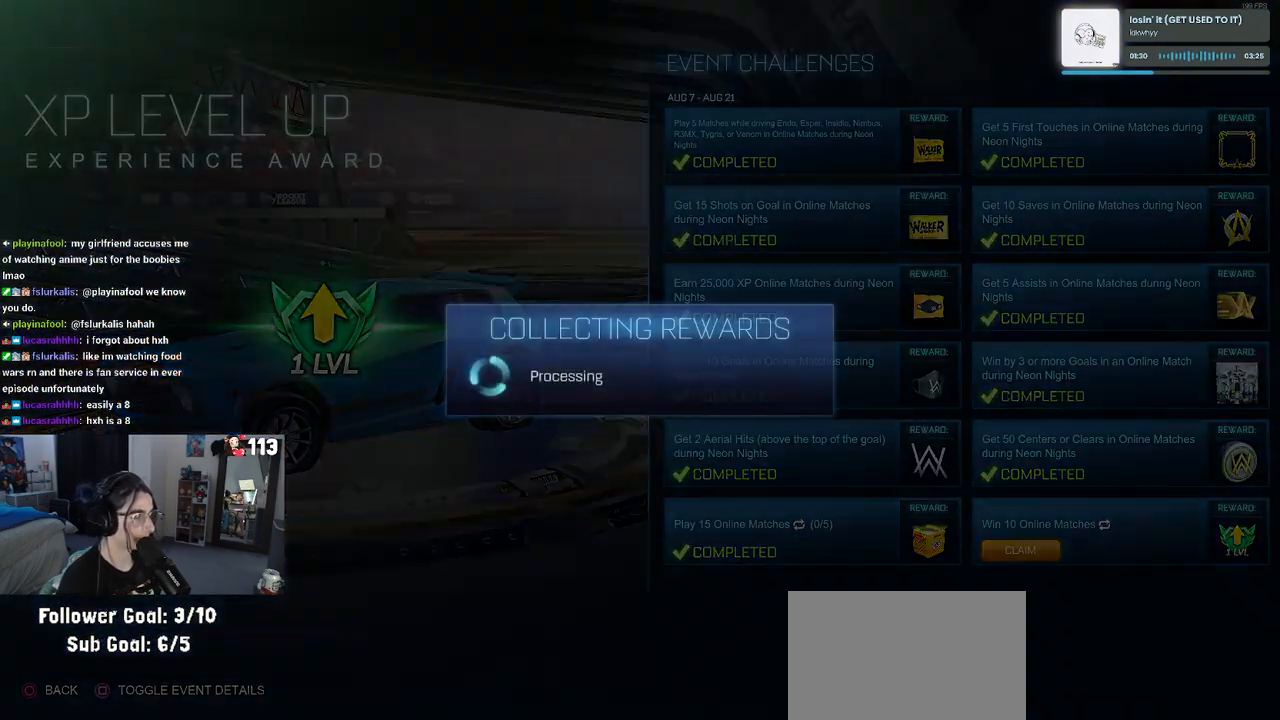
{"buttons": [], "left_stick": "center", "right_stick": "center", "events": []}
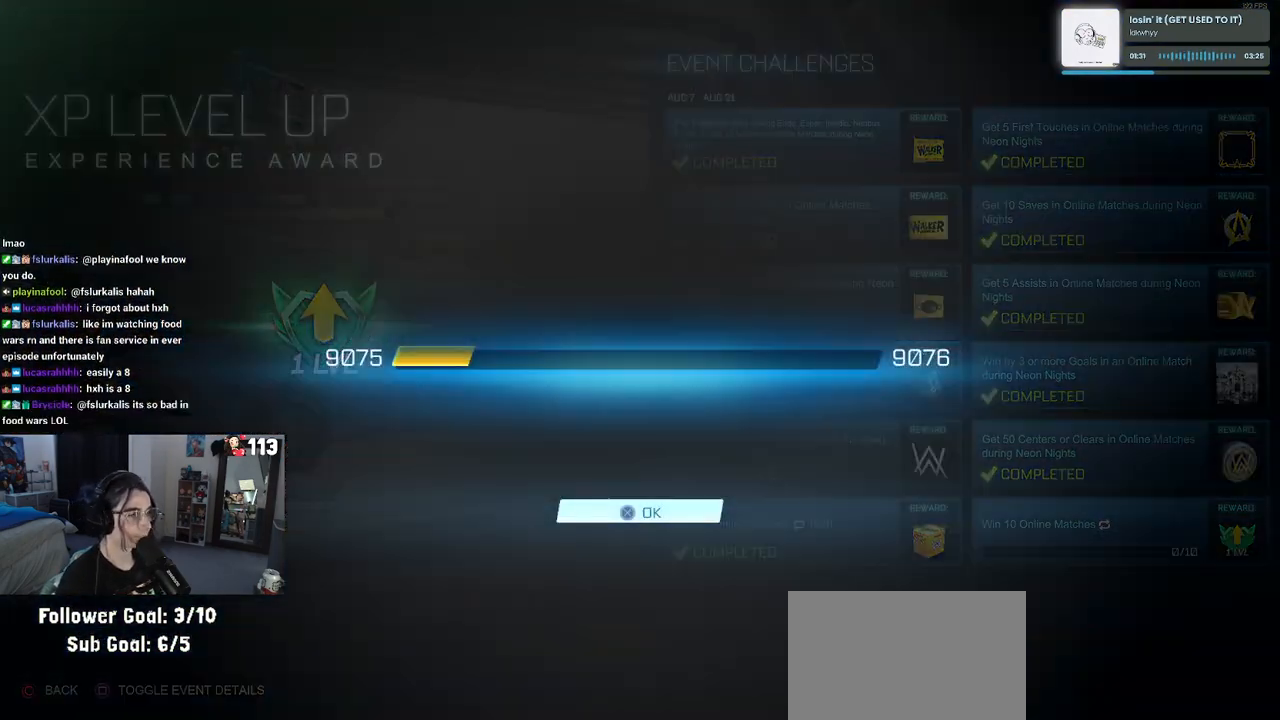
{"buttons": [], "left_stick": "center", "right_stick": "center", "events": [[283, "CROSS", "down"], [350, "CROSS", "up"]]}
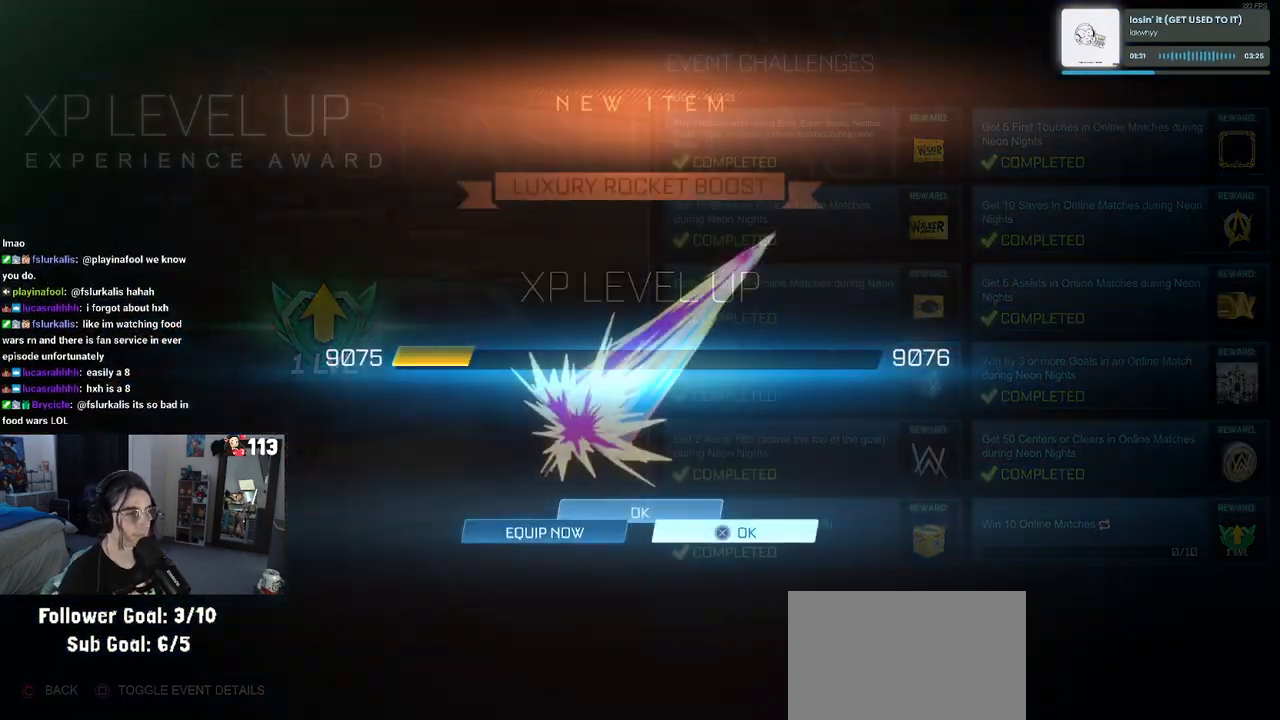
{"buttons": [], "left_stick": "center", "right_stick": "center", "events": [[317, "CROSS", "down"], [400, "CROSS", "up"]]}
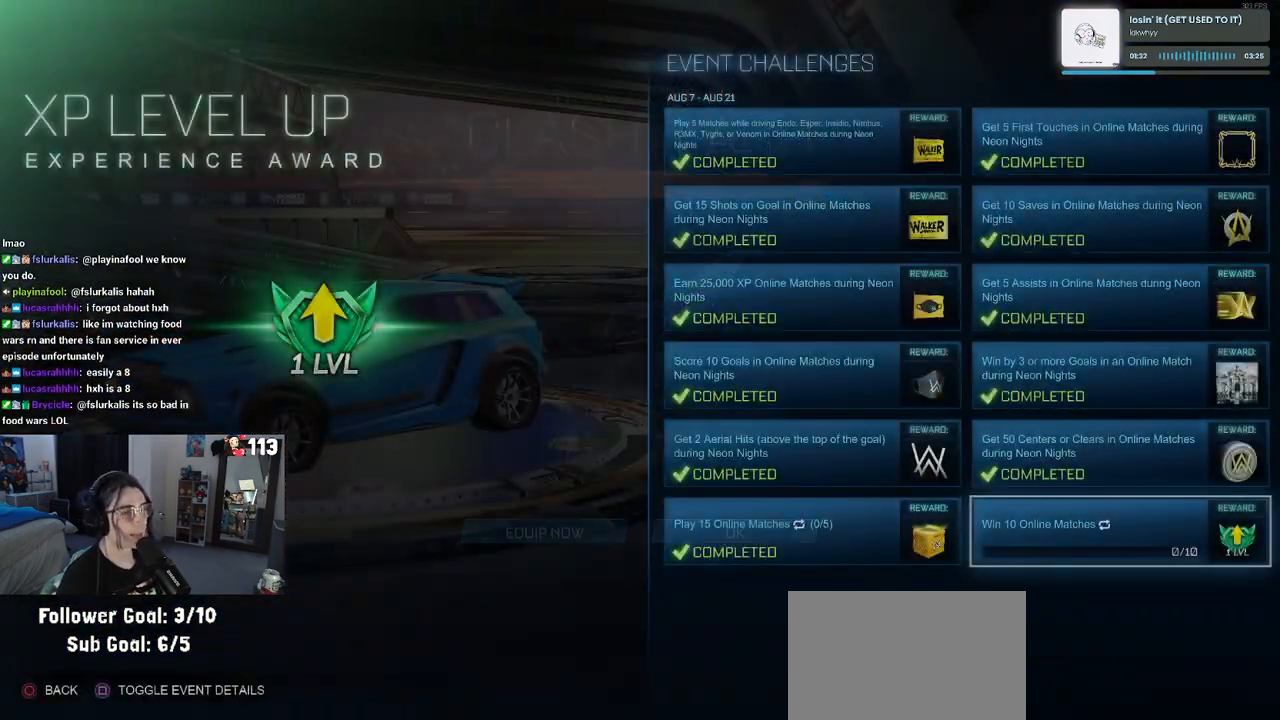
{"buttons": [], "left_stick": "center", "right_stick": "center", "events": [[300, "CIRCLE", "down"], [417, "CIRCLE", "up"]]}
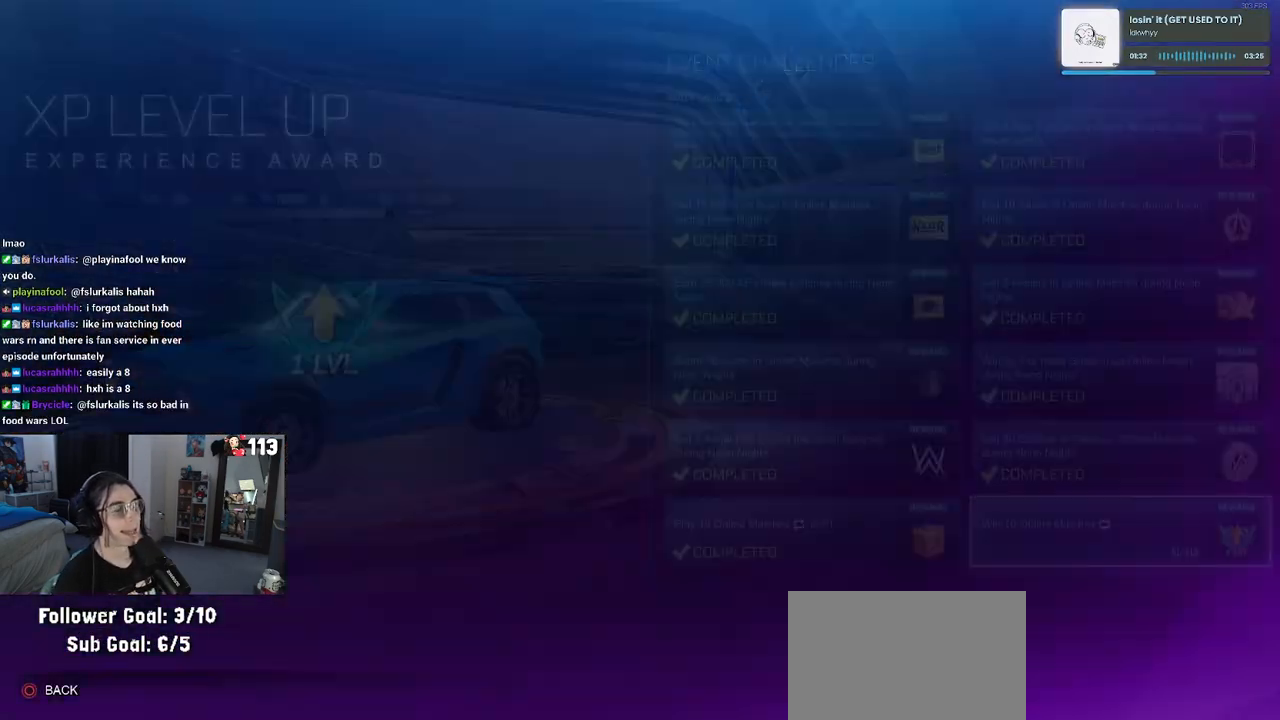
{"buttons": [], "left_stick": "center", "right_stick": "center", "events": []}
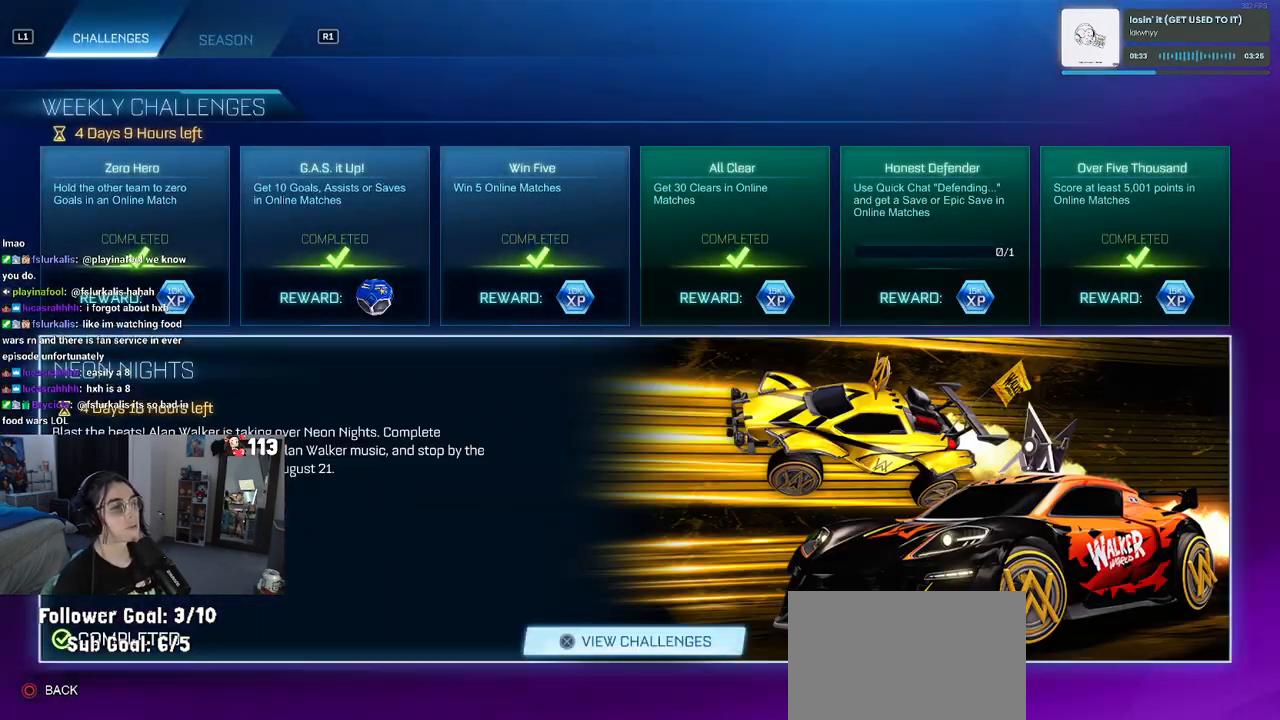
{"buttons": [], "left_stick": "center", "right_stick": "center", "events": [[267, "CIRCLE", "down"], [350, "CIRCLE", "up"]]}
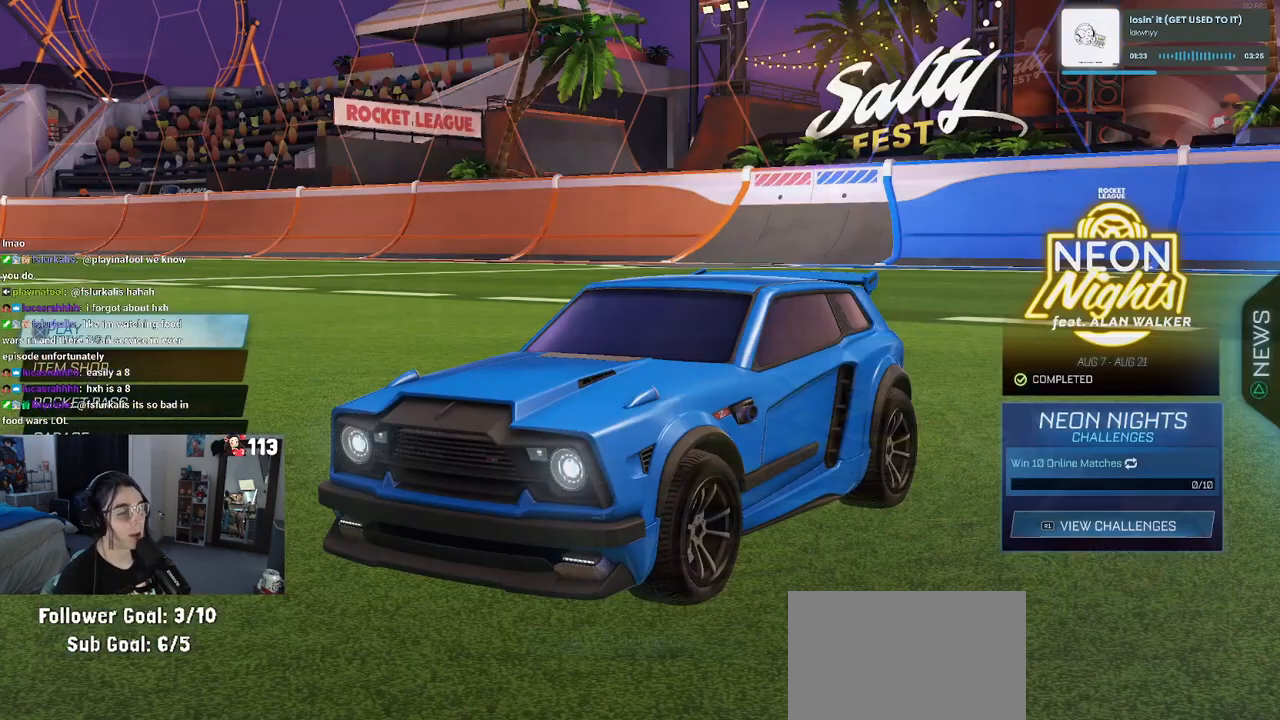
{"buttons": [], "left_stick": "center", "right_stick": "center", "events": [[367, "CROSS", "down"], [483, "CROSS", "up"]]}
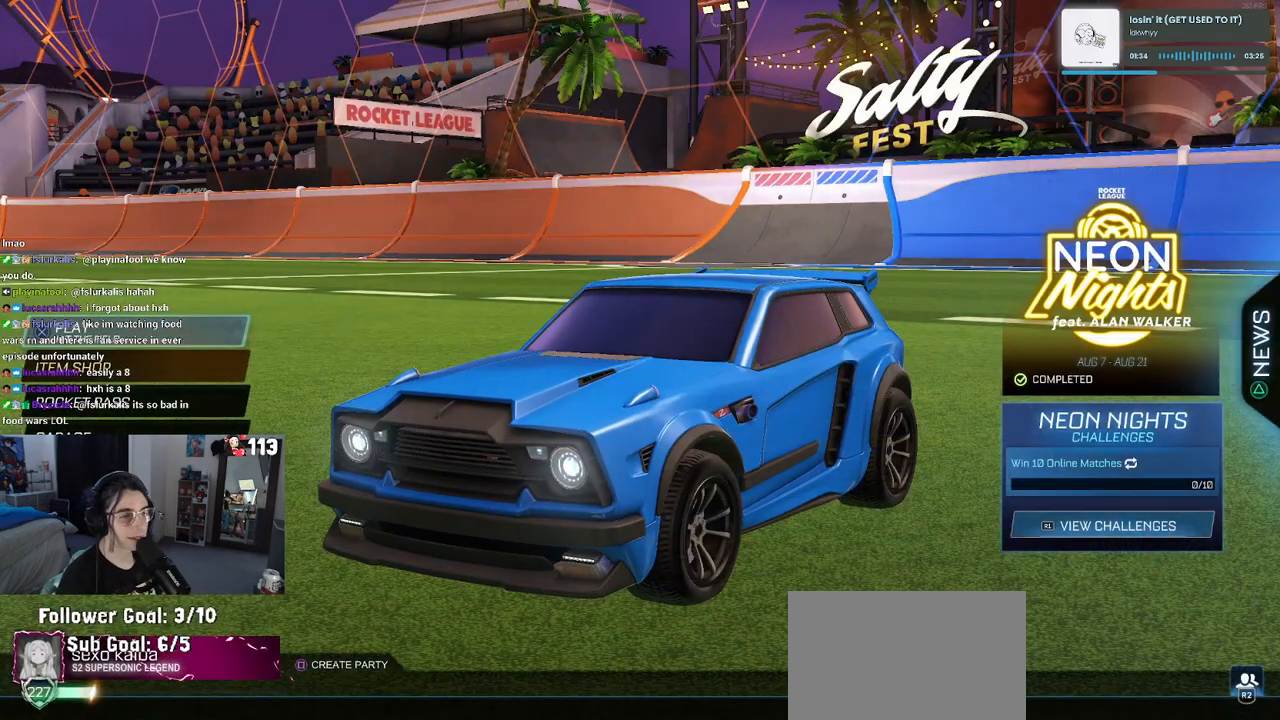
{"buttons": ["CROSS"], "left_stick": "center", "right_stick": "center", "events": [[500, "CROSS", "down"]]}
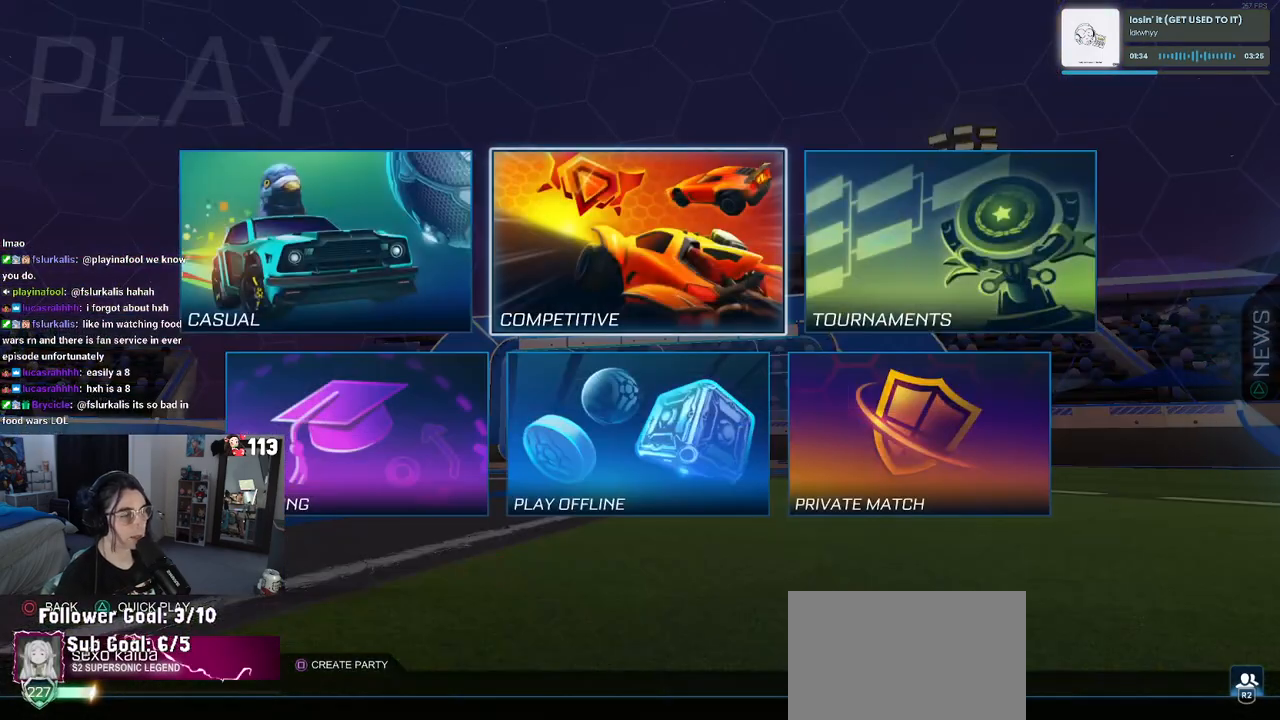
{"buttons": [], "left_stick": "center", "right_stick": "center", "events": [[117, "CROSS", "up"]]}
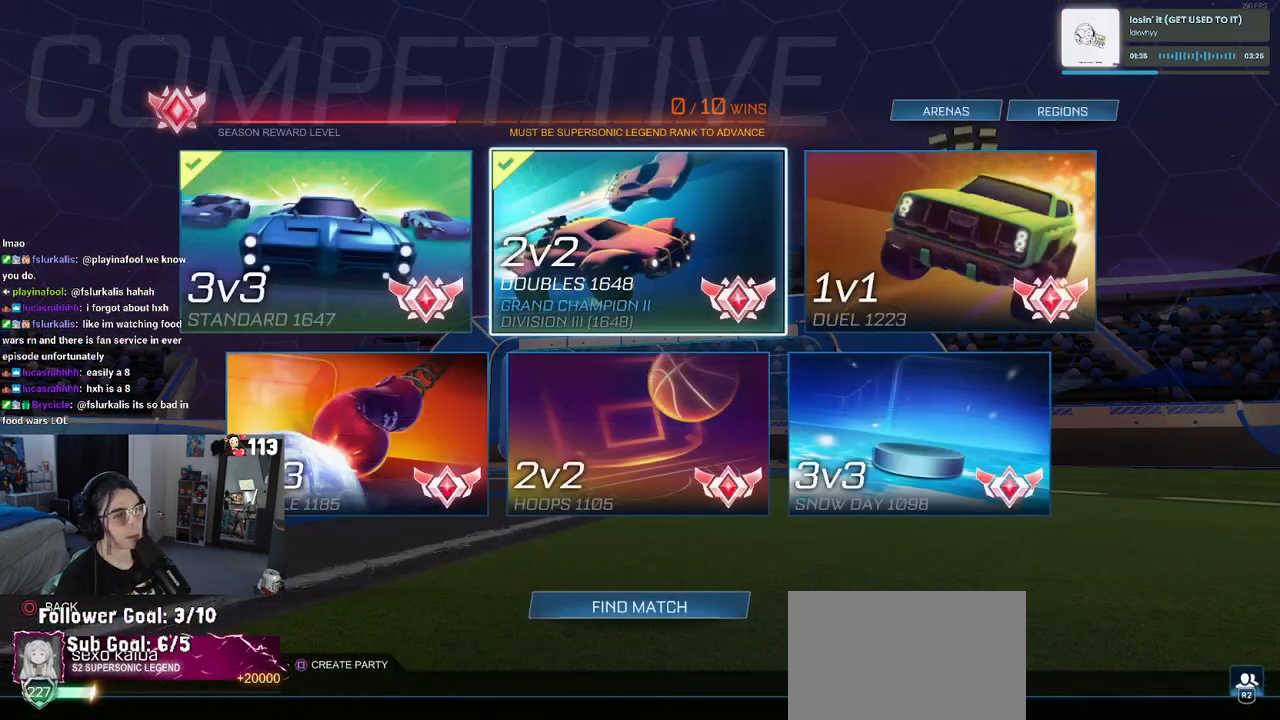
{"buttons": [], "left_stick": "center", "right_stick": "center", "events": []}
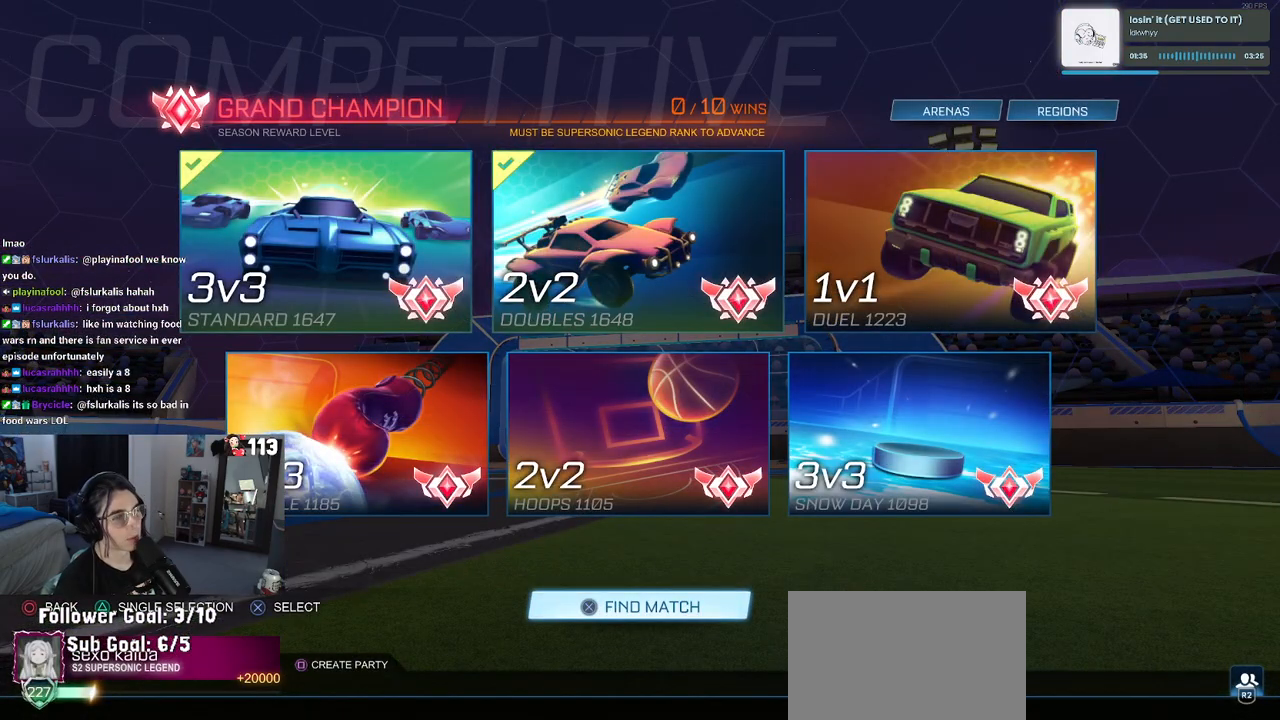
{"buttons": [], "left_stick": "center", "right_stick": "center", "events": [[400, "CROSS", "down"], [500, "CROSS", "up"]]}